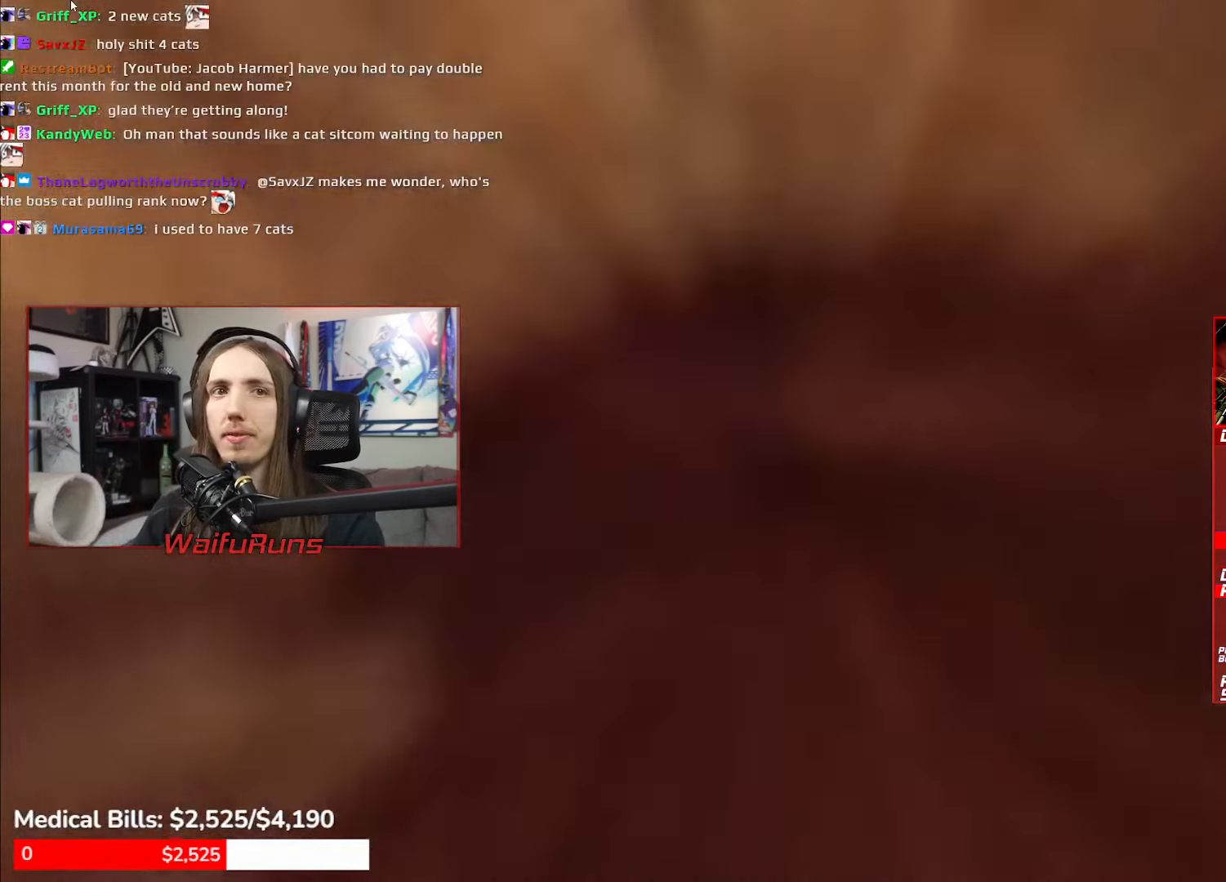
Gameplay with a controller (Xbox layout); each line is a JSON object with the inputs held at the frame after it. "events" lists button and stick changes between this image and that frame as [ms after this image, input, new state], when the widget could be followed in between. Not read: DPAD_DOWN HOME L3 R3 SELECT START.
{"buttons": [], "left_stick": "center", "right_stick": "center"}
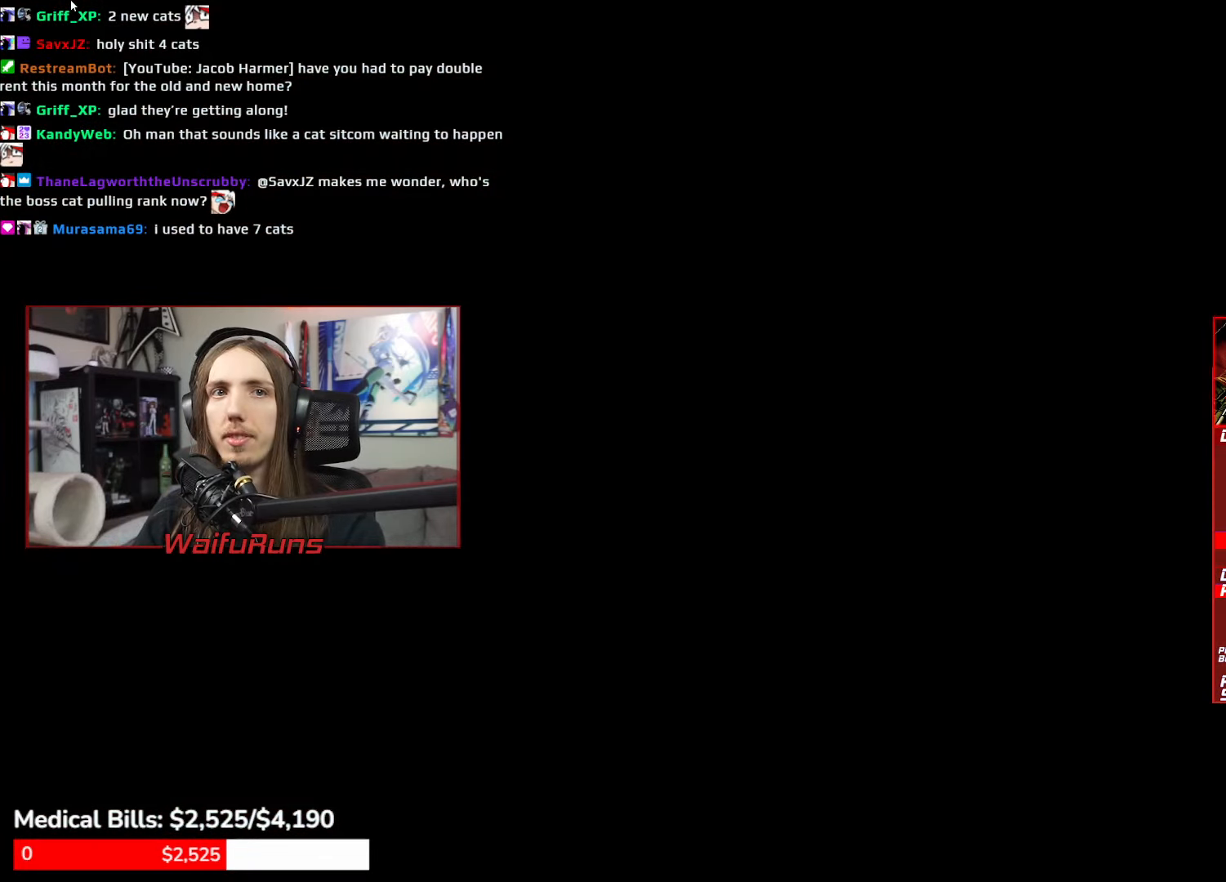
{"buttons": [], "left_stick": "down", "right_stick": "center", "events": [[266, "left_stick", "down"]]}
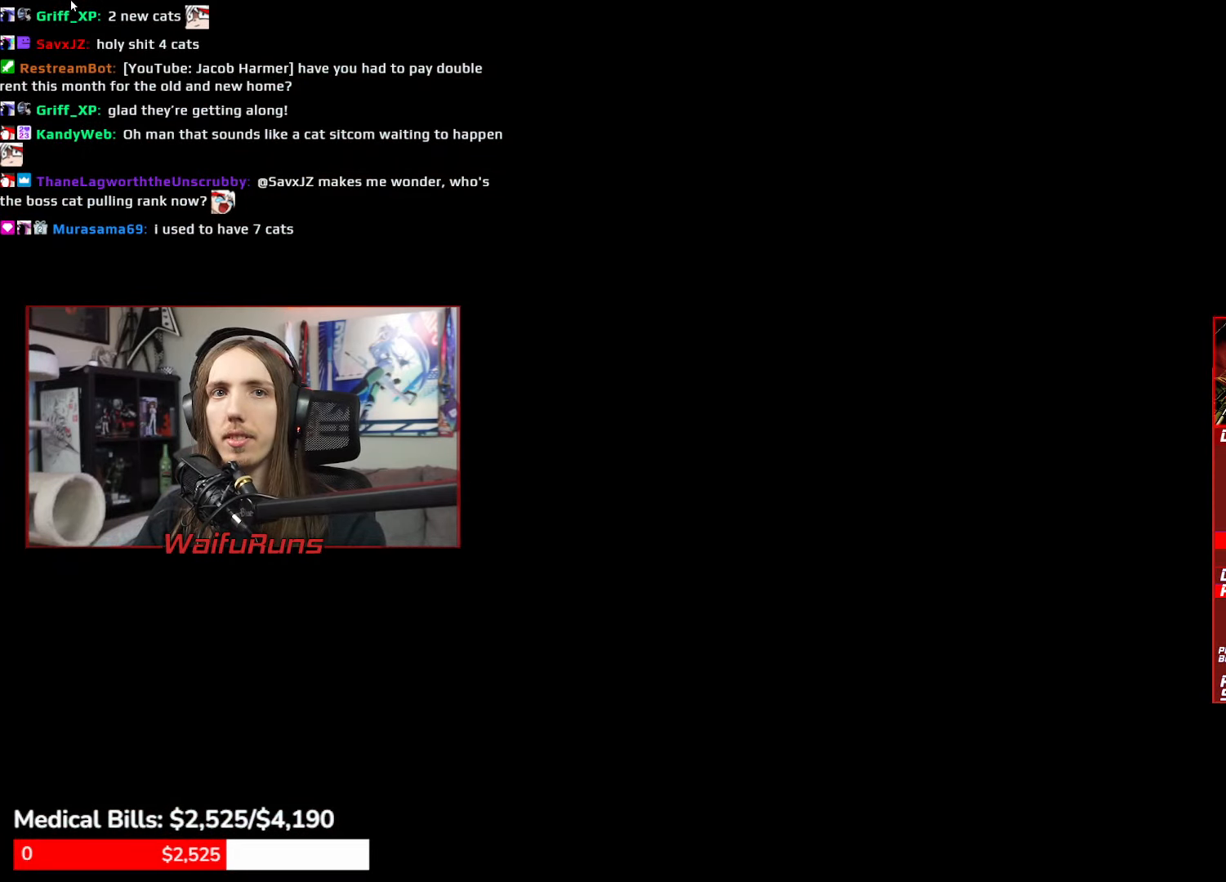
{"buttons": ["Y", "R1"], "left_stick": "down", "right_stick": "center", "events": [[433, "R1", "down"], [466, "Y", "down"]]}
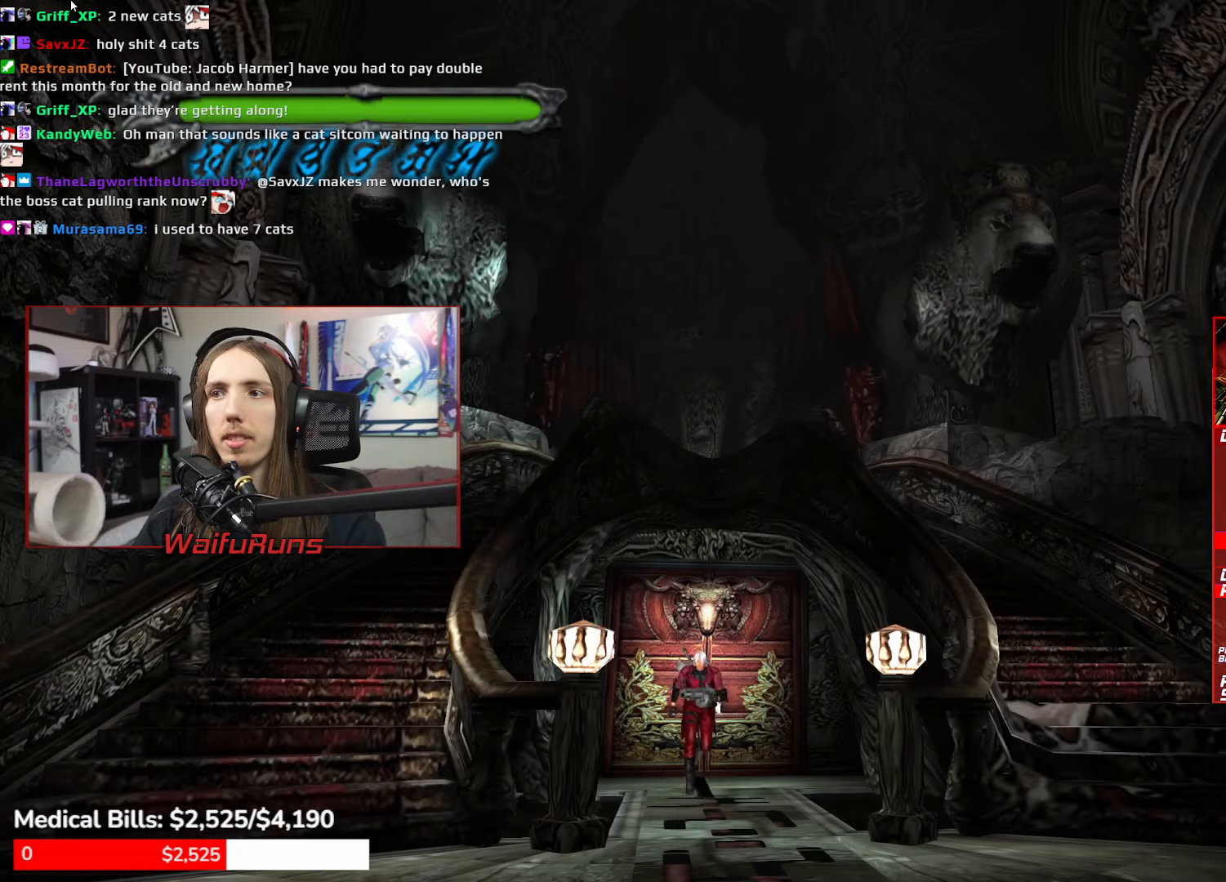
{"buttons": [], "left_stick": "center", "right_stick": "center", "events": [[50, "Y", "up"], [100, "Y", "down"], [183, "Y", "up"], [216, "R1", "up"], [400, "left_stick", "center"]]}
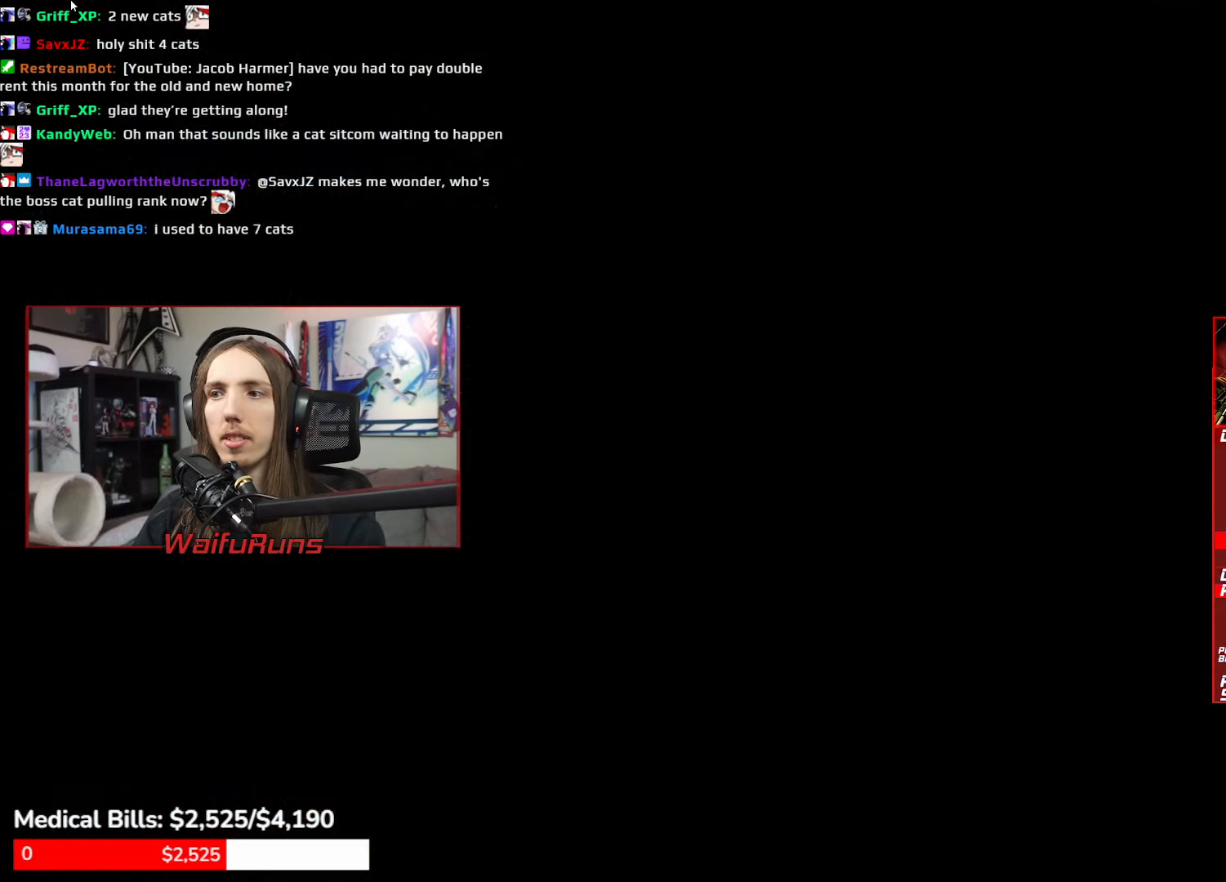
{"buttons": [], "left_stick": "center", "right_stick": "center"}
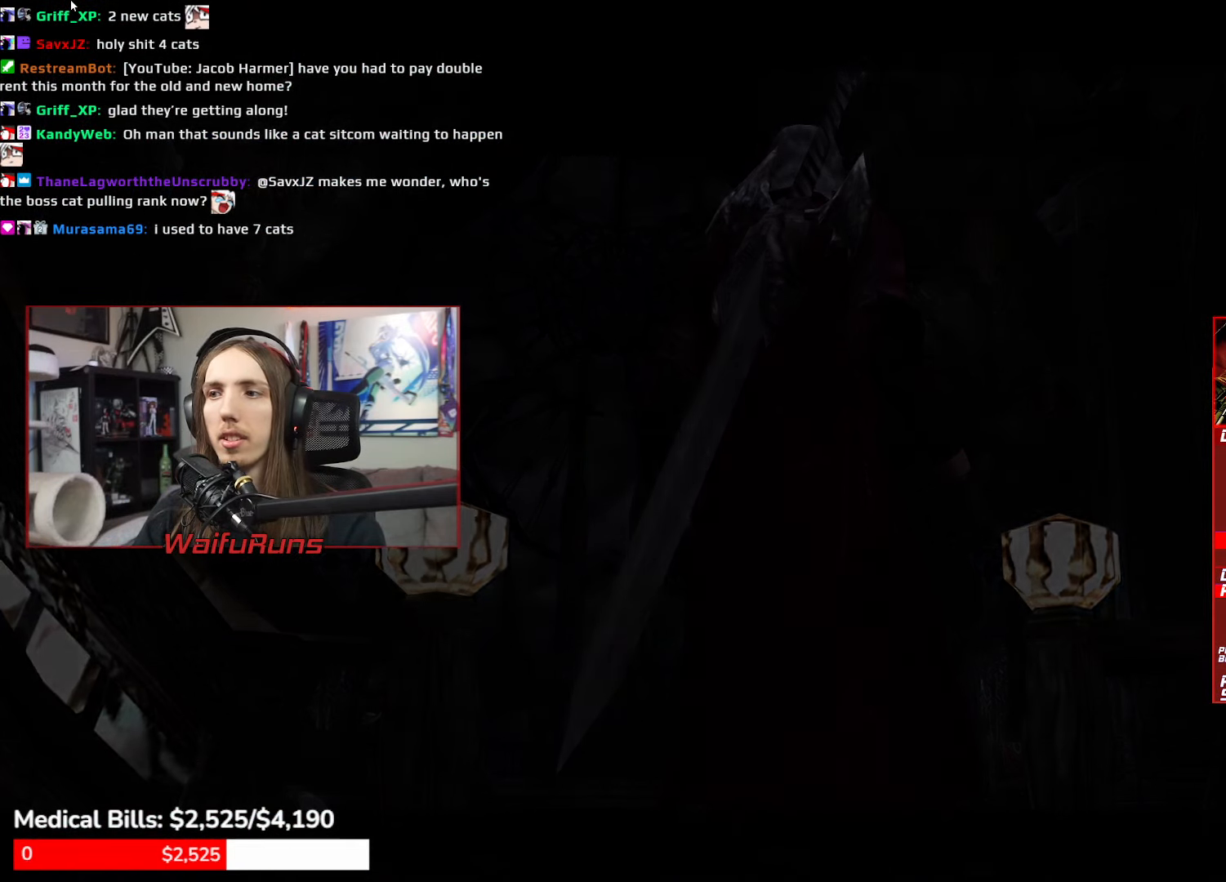
{"buttons": [], "left_stick": "center", "right_stick": "center"}
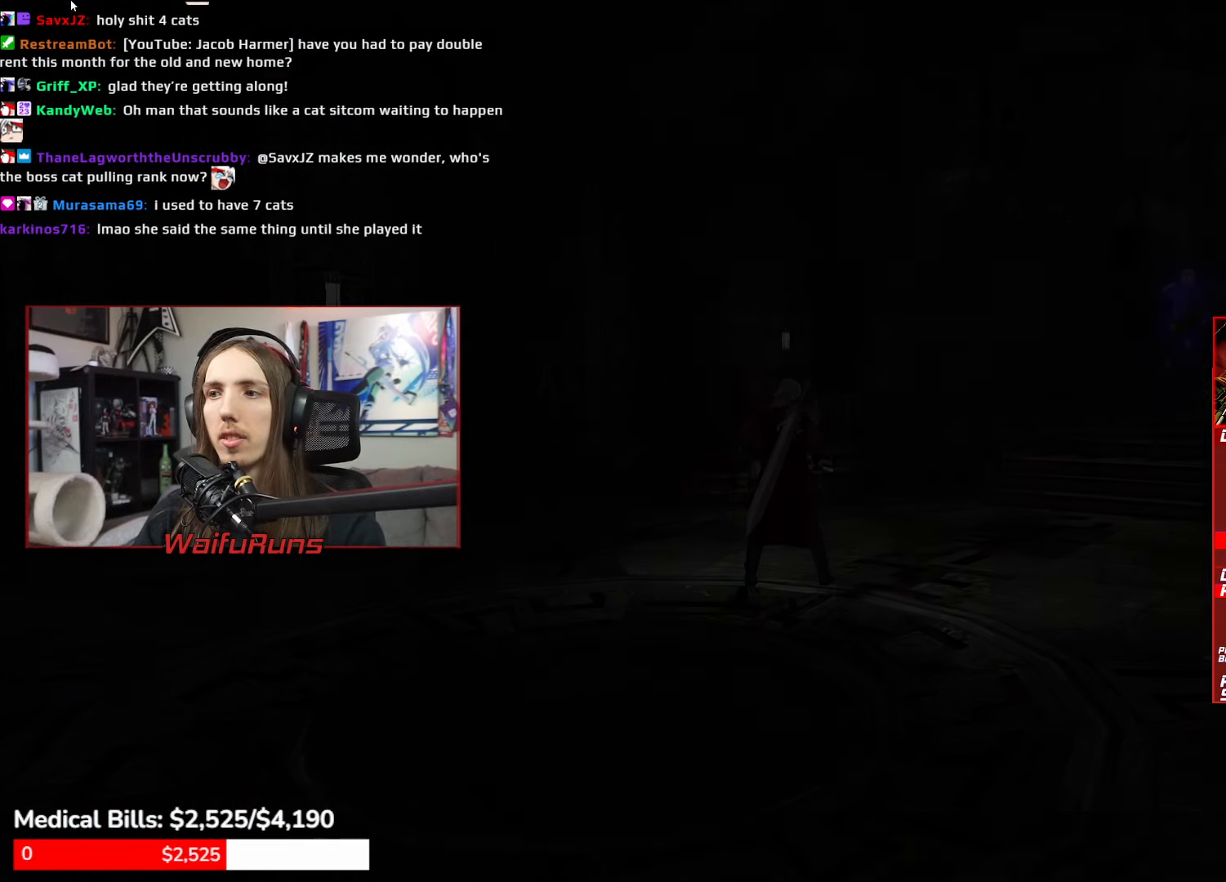
{"buttons": ["A"], "left_stick": "up-left", "right_stick": "center"}
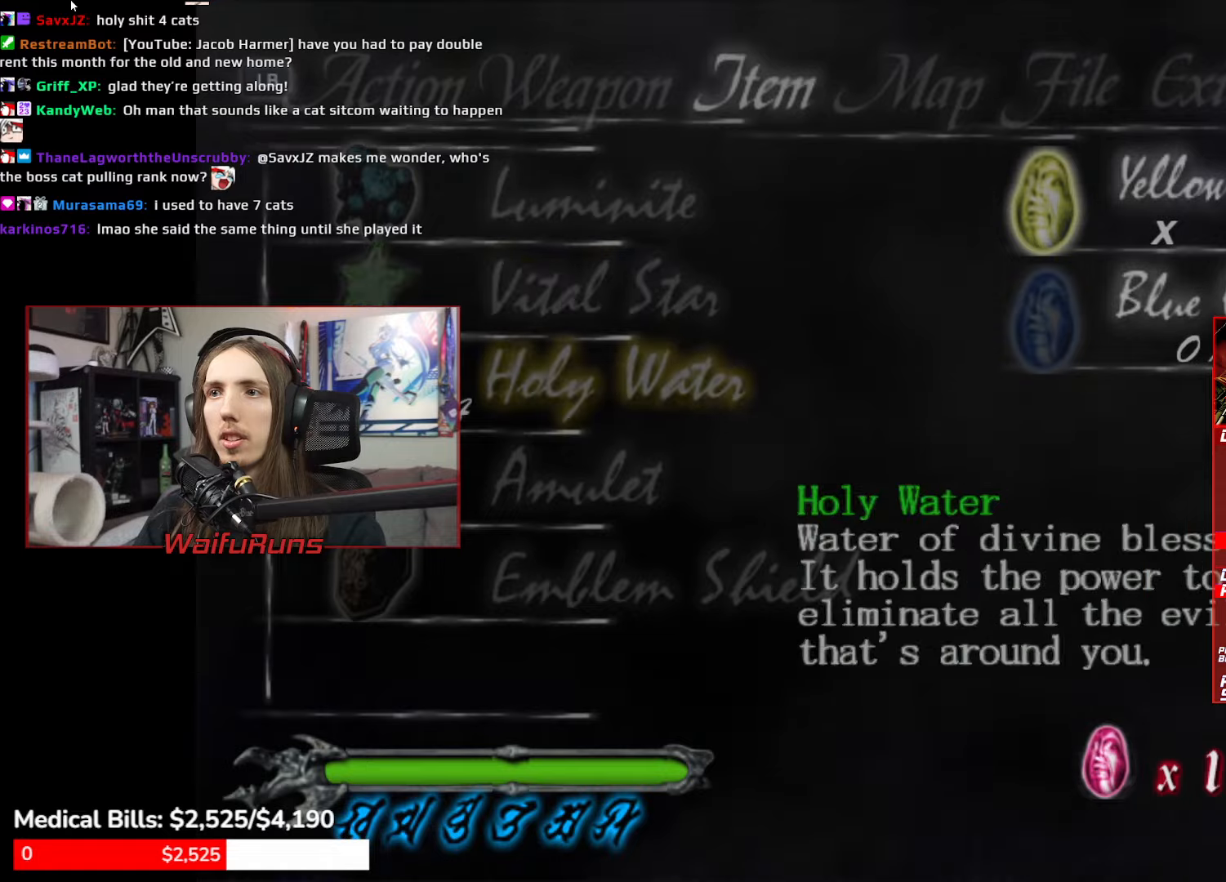
{"buttons": ["A"], "left_stick": "center", "right_stick": "center"}
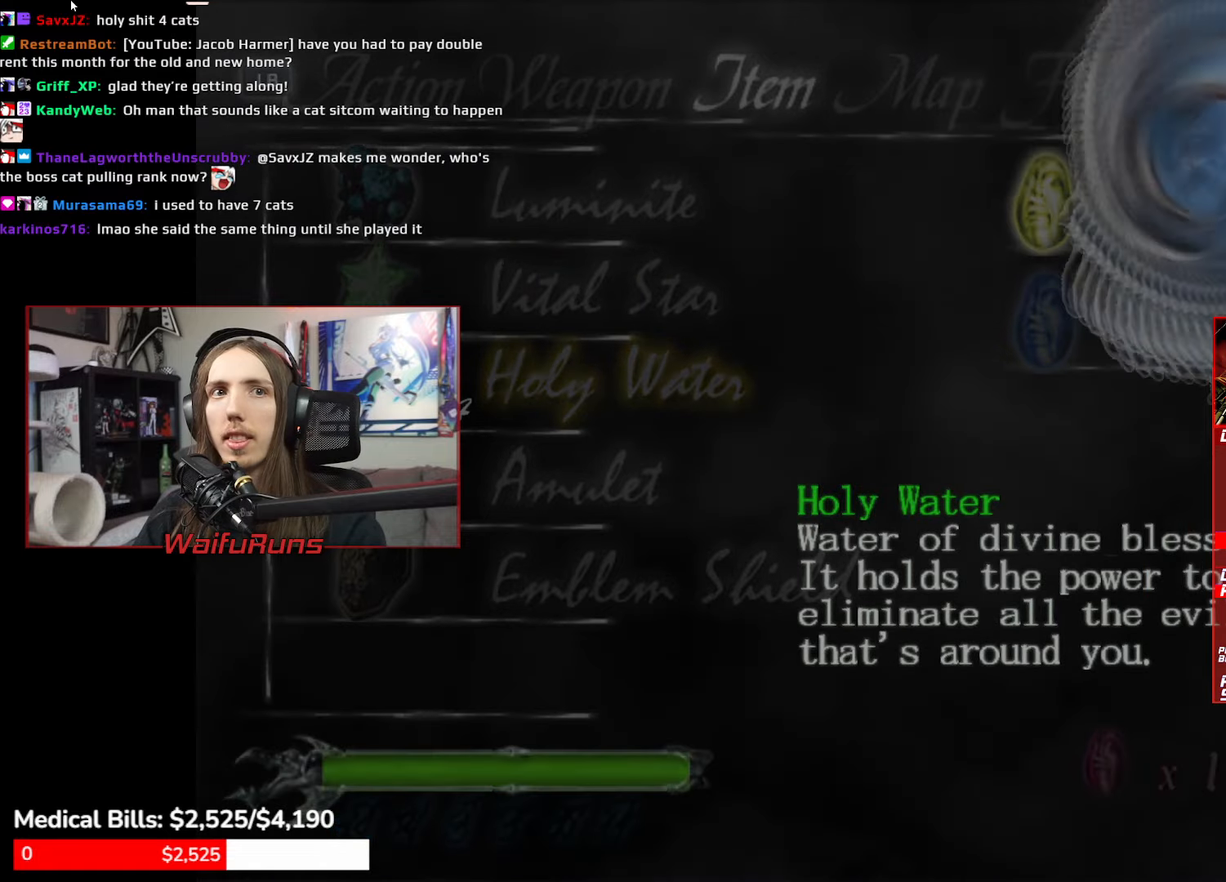
{"buttons": [], "left_stick": "center", "right_stick": "center", "events": [[17, "A", "up"], [100, "A", "down"], [183, "A", "up"], [267, "A", "down"], [317, "A", "up"], [383, "A", "down"], [500, "A", "up"]]}
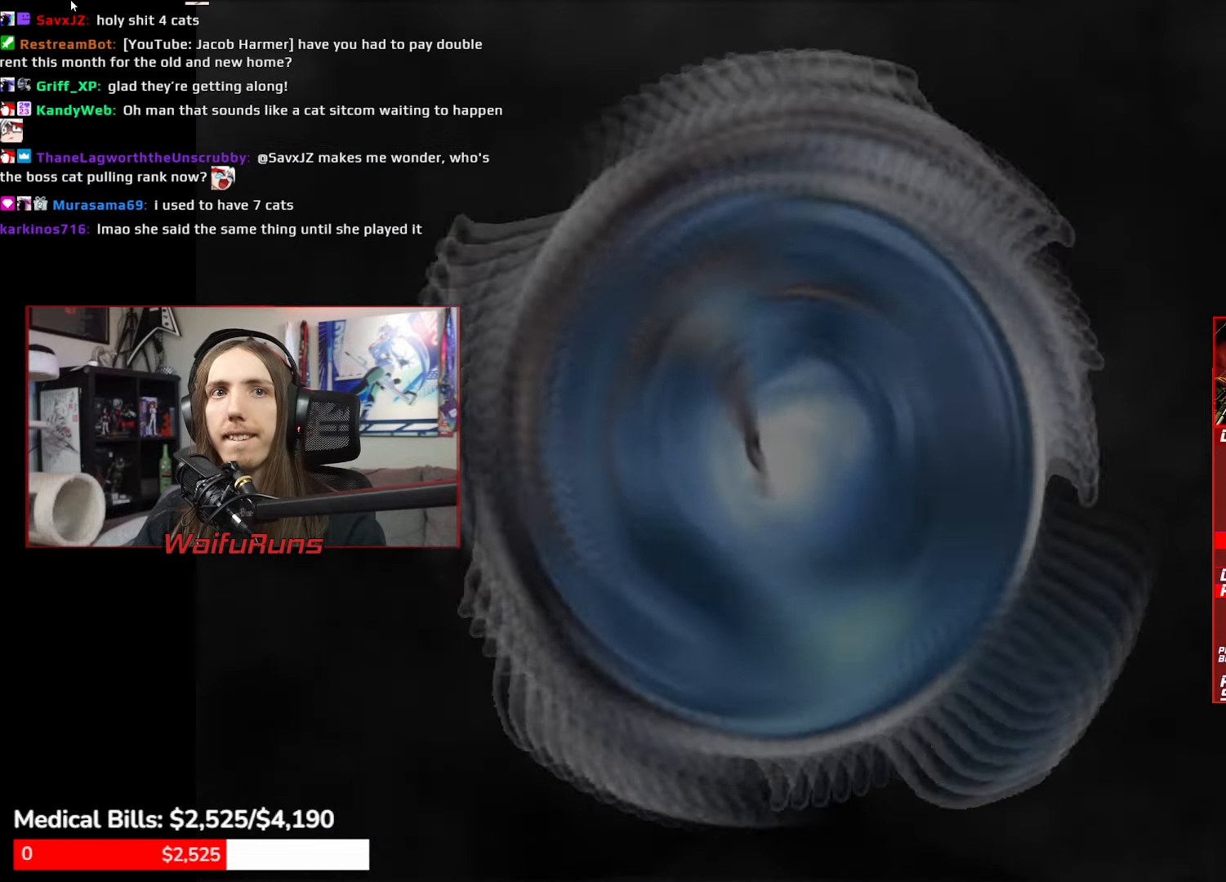
{"buttons": [], "left_stick": "center", "right_stick": "center"}
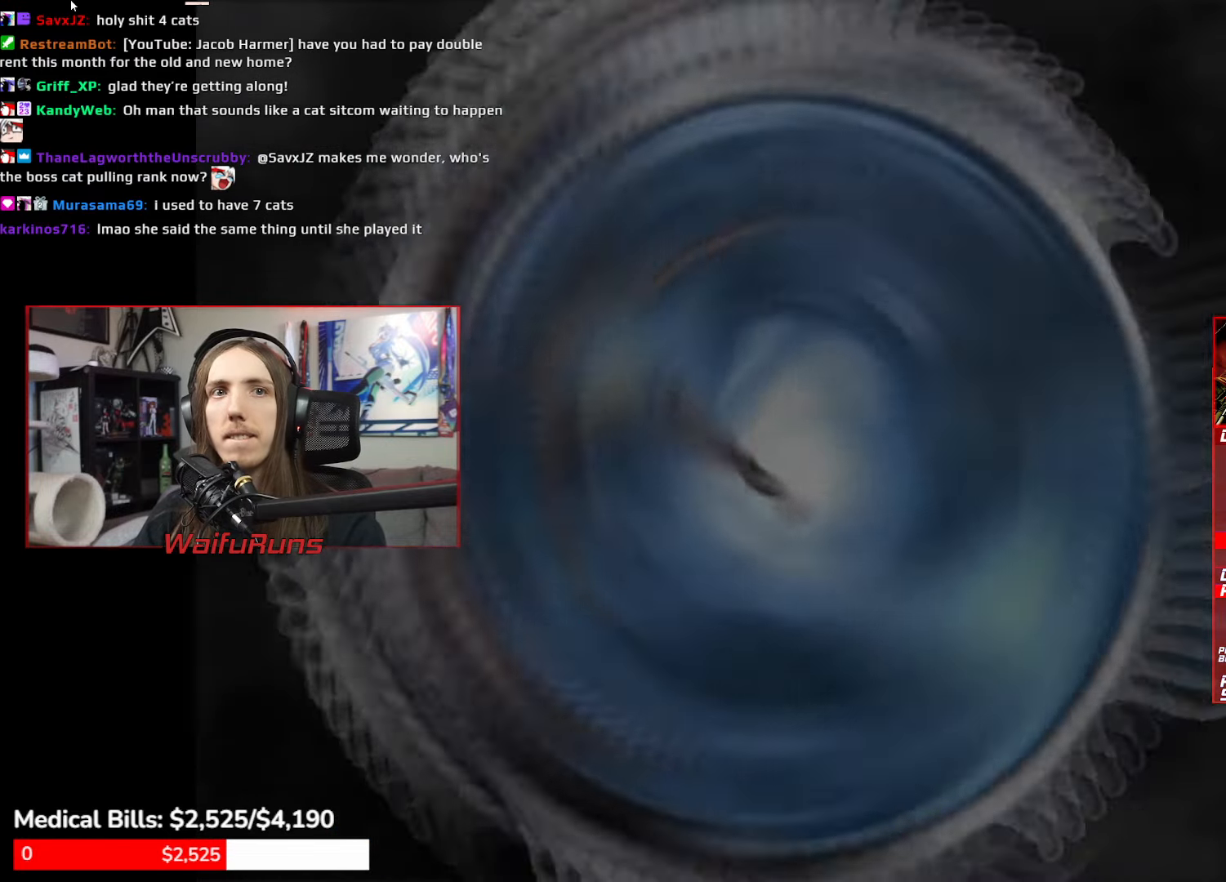
{"buttons": [], "left_stick": "center", "right_stick": "center"}
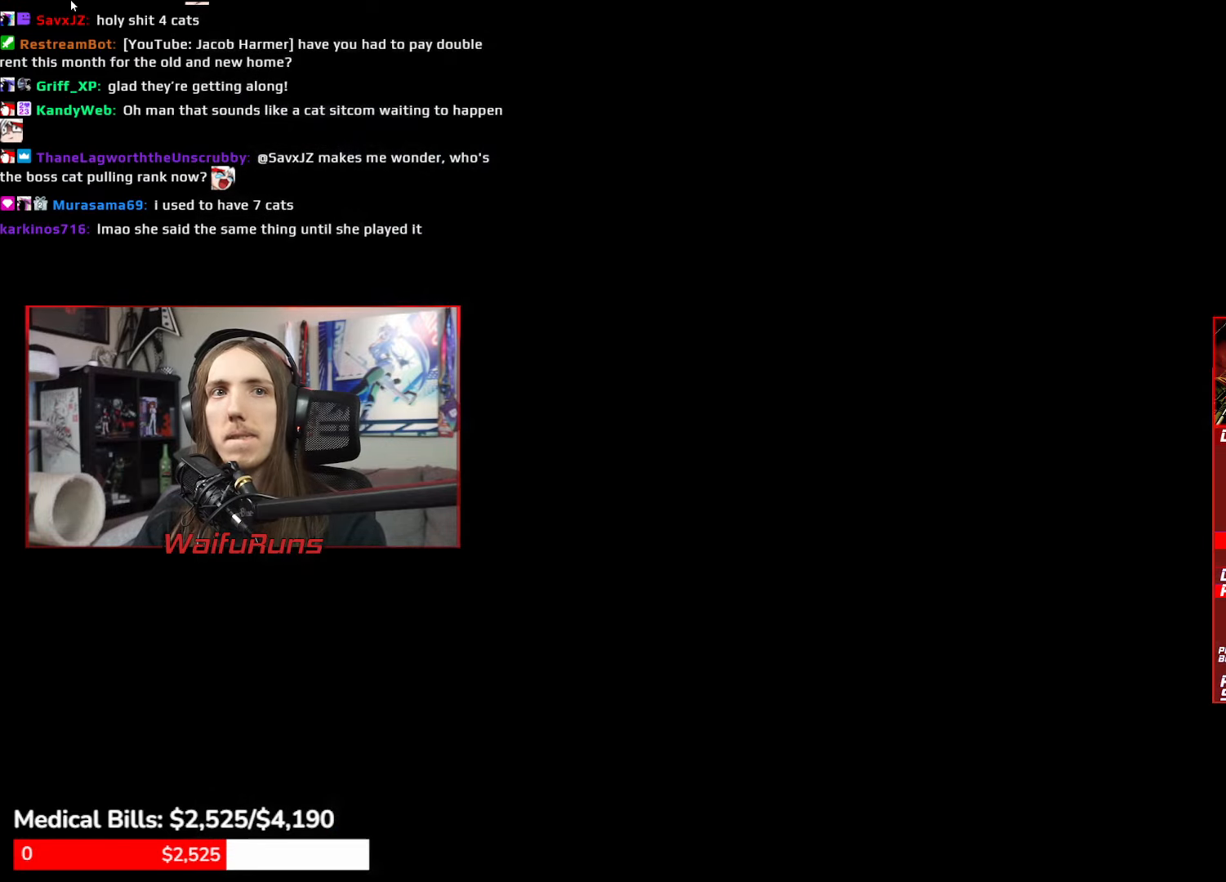
{"buttons": [], "left_stick": "center", "right_stick": "center"}
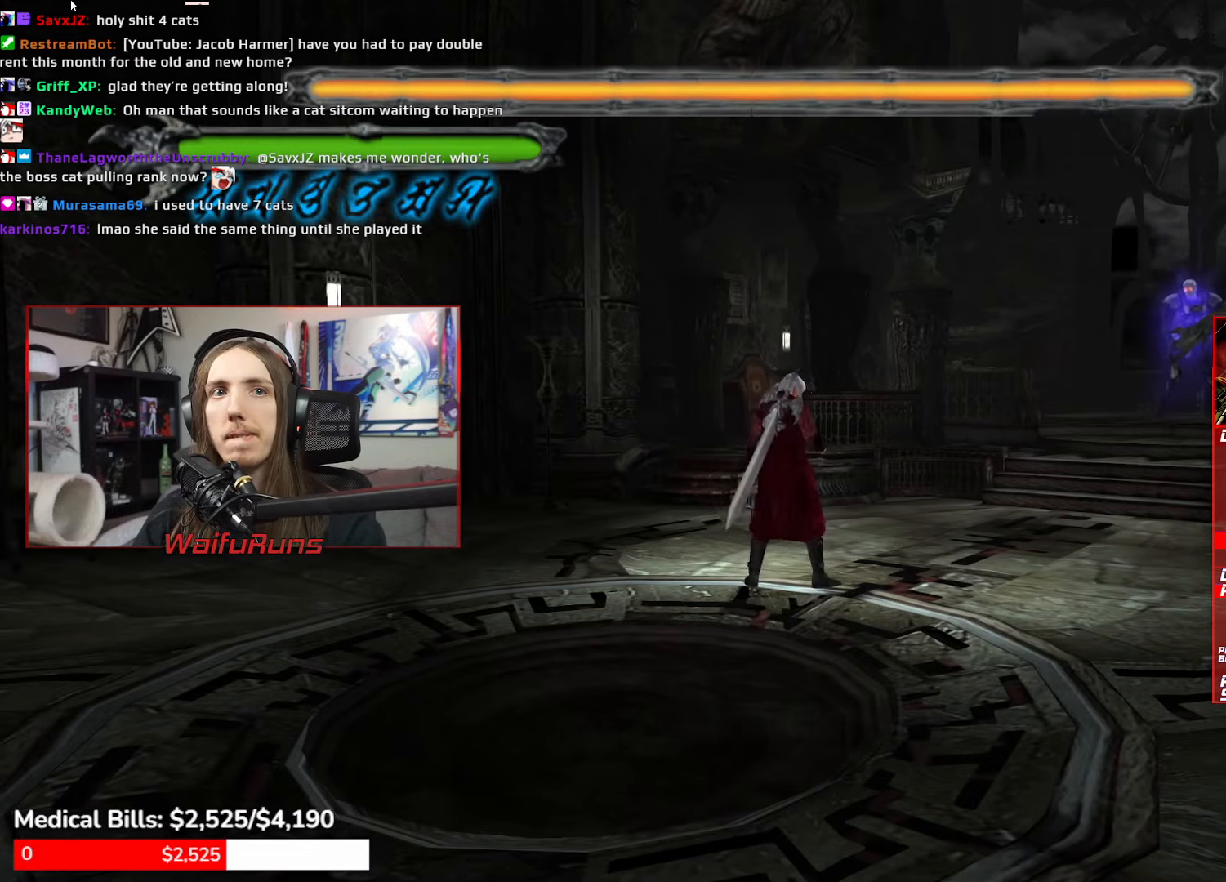
{"buttons": [], "left_stick": "center", "right_stick": "center"}